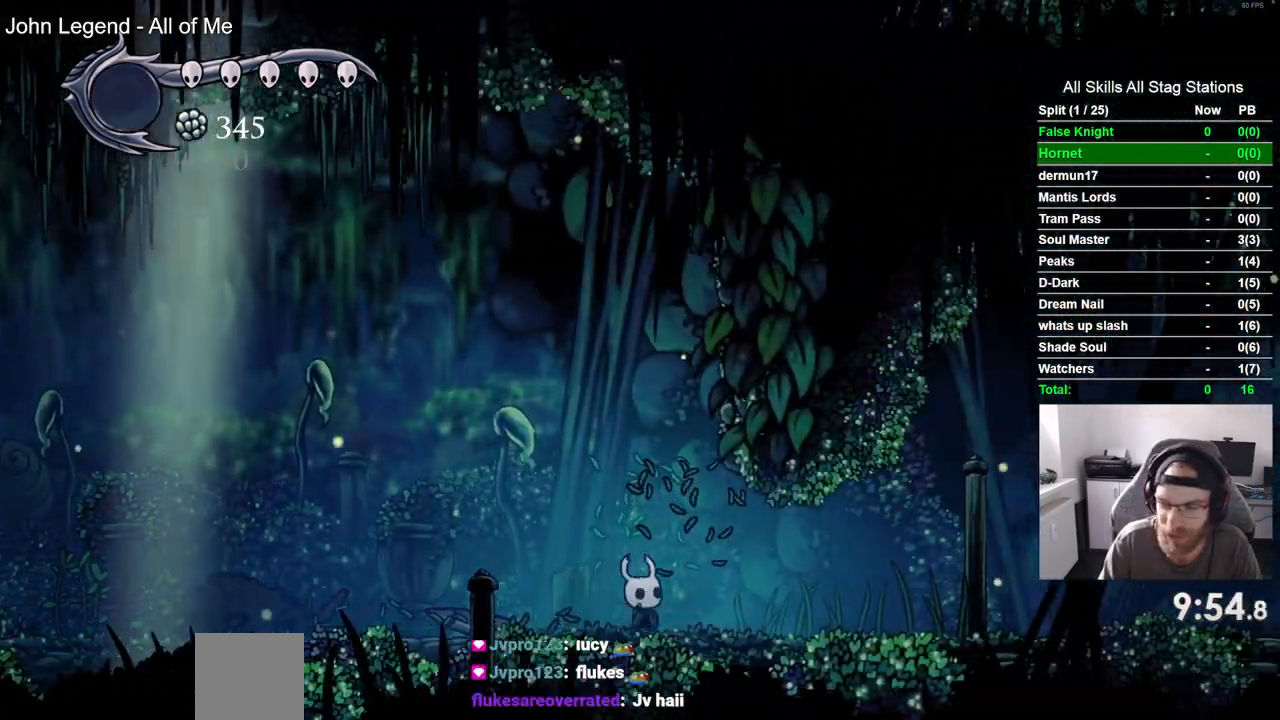
Gameplay with a controller (PlayStation layout); each line is a JSON object with the inputs held at the frame after it. "events" lists button and stick changes between this image and that frame as [ms after this image, input, new state], when the widget could be followed in between. Not read: L3 R3.
{"buttons": ["SQUARE", "DPAD_RIGHT"], "left_stick": "center", "right_stick": "center"}
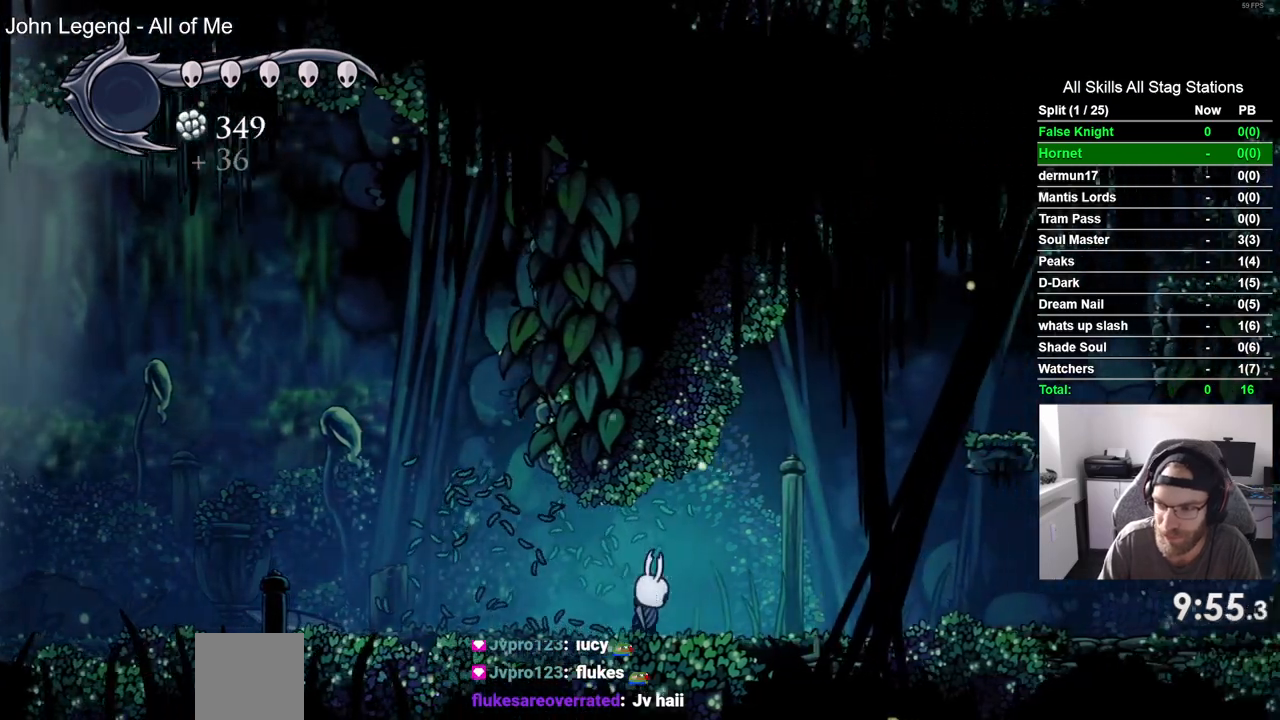
{"buttons": ["CROSS", "DPAD_RIGHT"], "left_stick": "center", "right_stick": "center", "events": [[117, "SQUARE", "up"], [367, "CROSS", "down"]]}
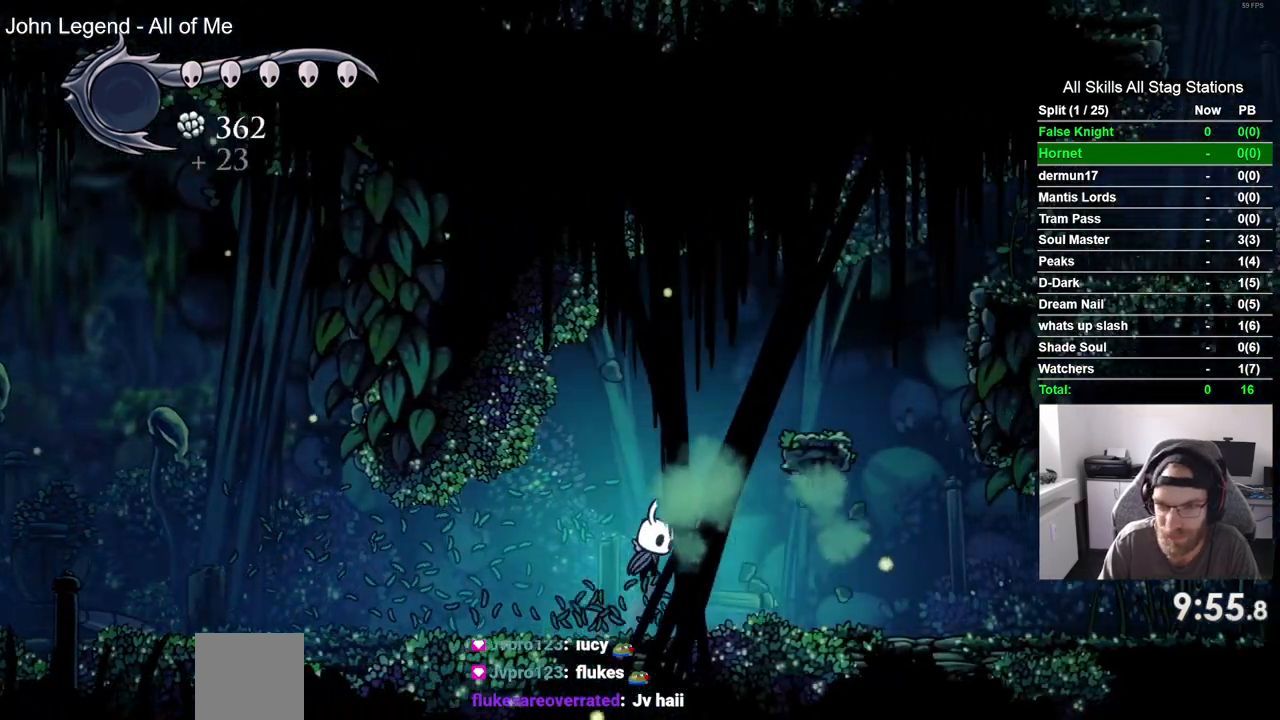
{"buttons": ["DPAD_RIGHT"], "left_stick": "center", "right_stick": "center", "events": [[500, "CROSS", "up"]]}
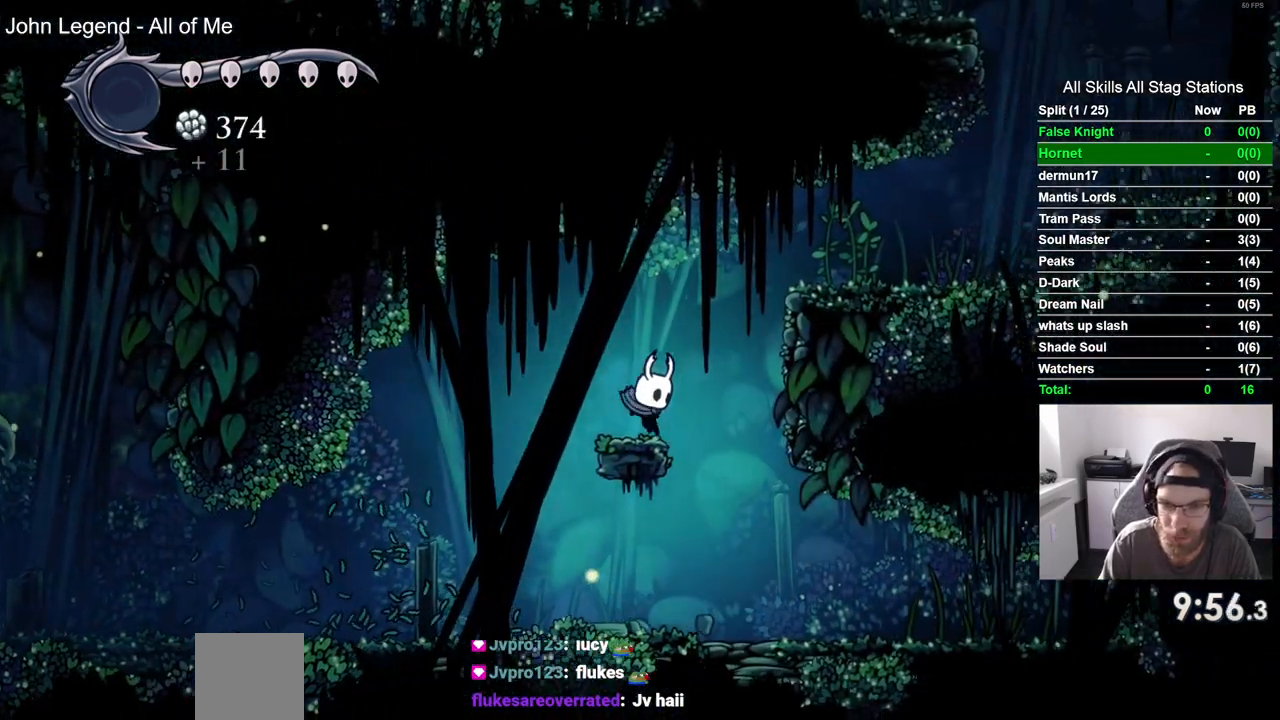
{"buttons": ["CROSS", "DPAD_RIGHT"], "left_stick": "center", "right_stick": "center", "events": [[17, "CROSS", "down"]]}
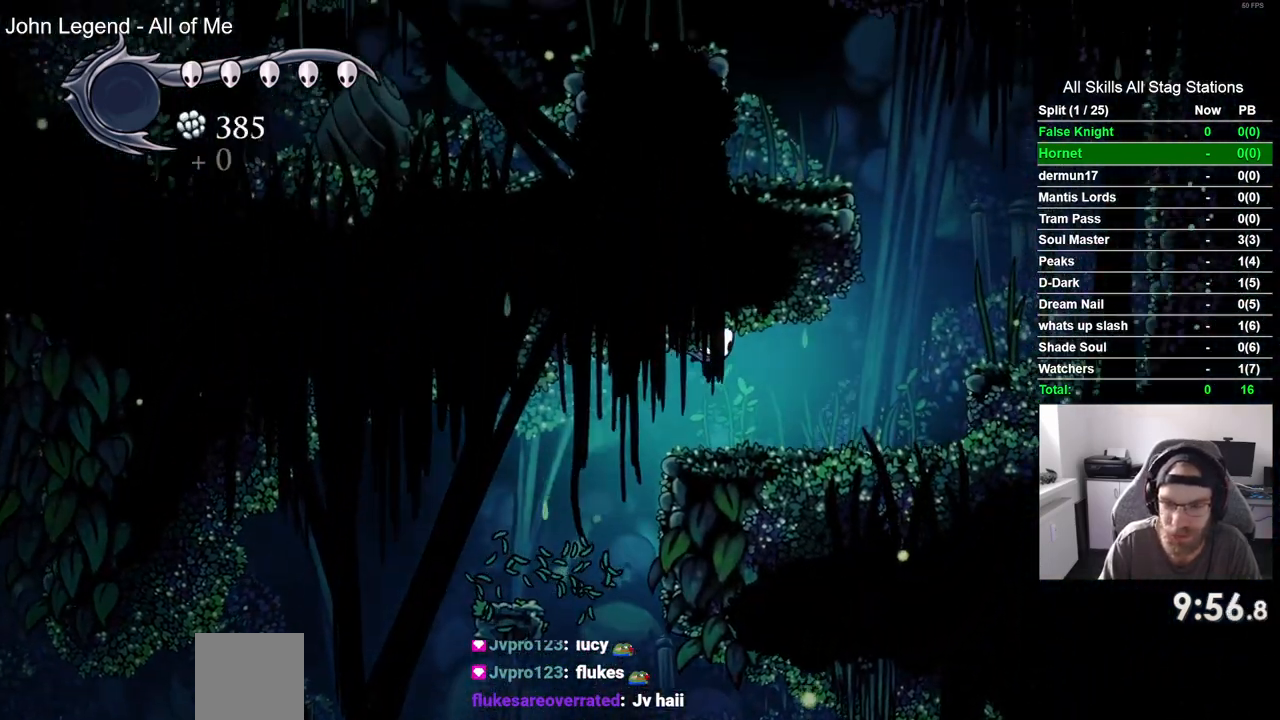
{"buttons": ["CROSS", "DPAD_RIGHT"], "left_stick": "center", "right_stick": "center", "events": [[17, "CROSS", "up"], [367, "CROSS", "down"]]}
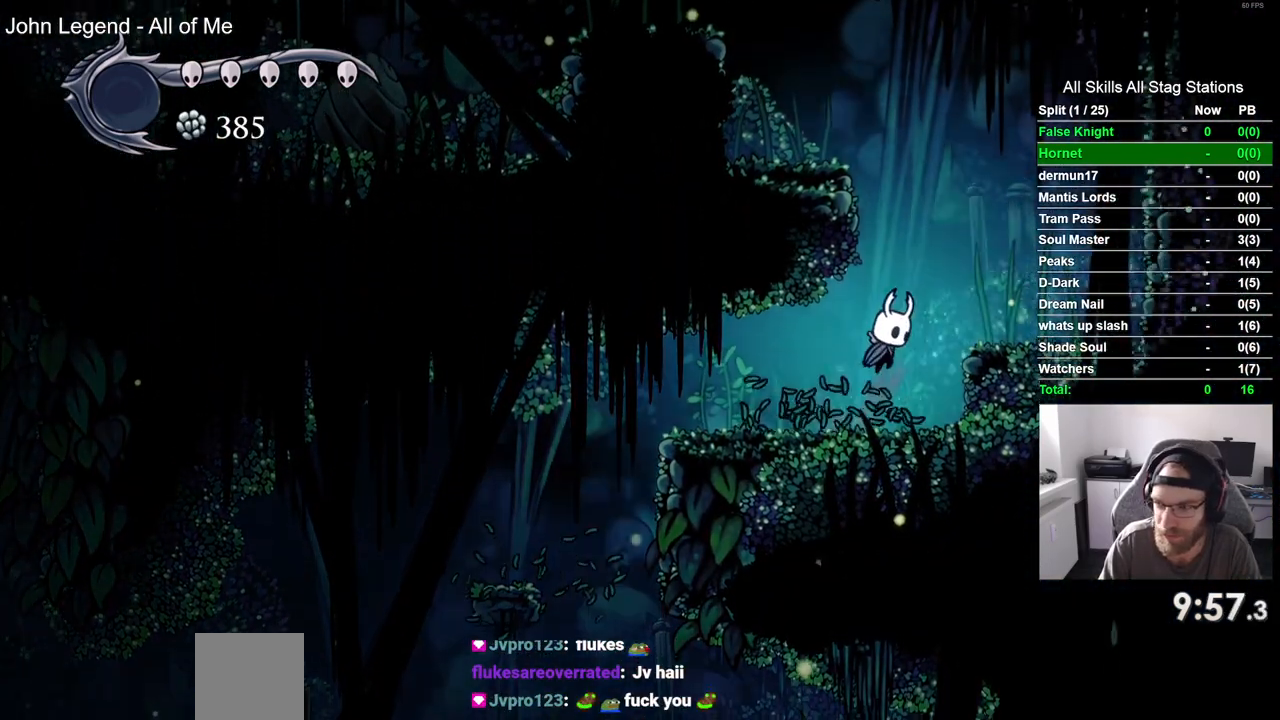
{"buttons": ["DPAD_LEFT"], "left_stick": "center", "right_stick": "center", "events": [[333, "CROSS", "up"], [483, "DPAD_DOWN", "down"], [500, "DPAD_DOWN", "up"], [500, "DPAD_LEFT", "down"], [500, "DPAD_RIGHT", "up"]]}
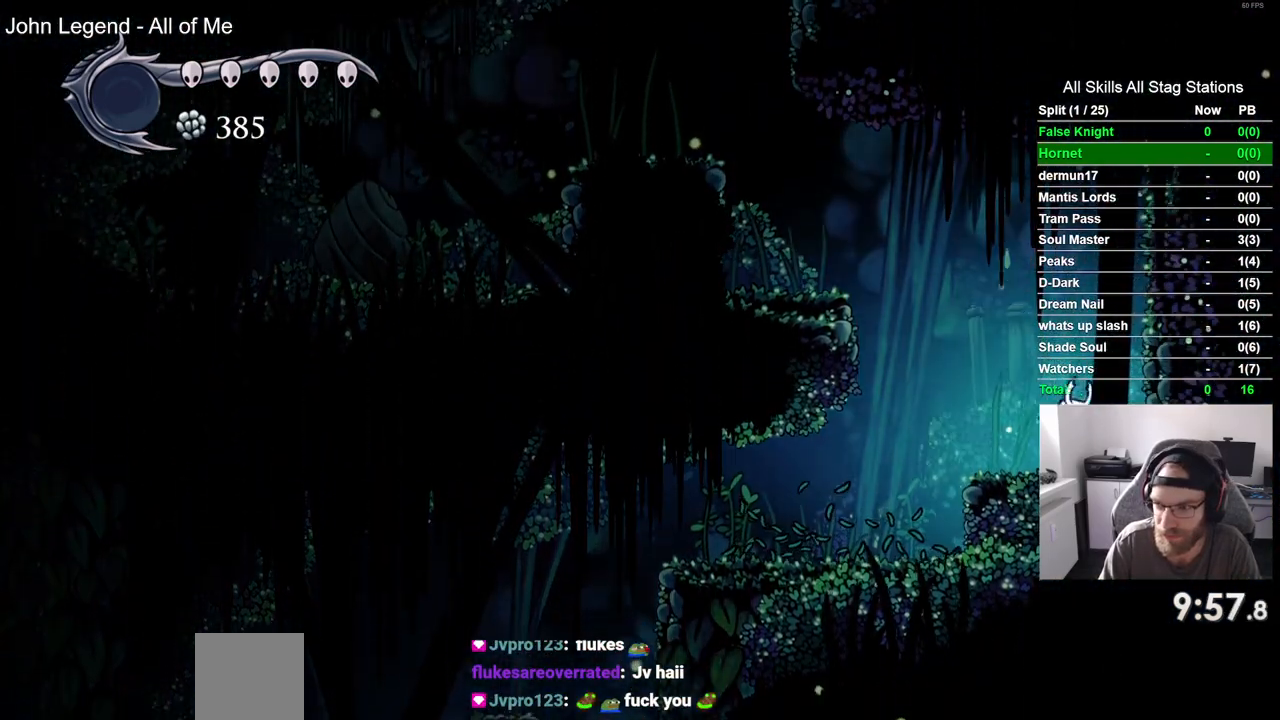
{"buttons": ["DPAD_LEFT"], "left_stick": "center", "right_stick": "center", "events": [[33, "CROSS", "down"], [383, "CROSS", "up"]]}
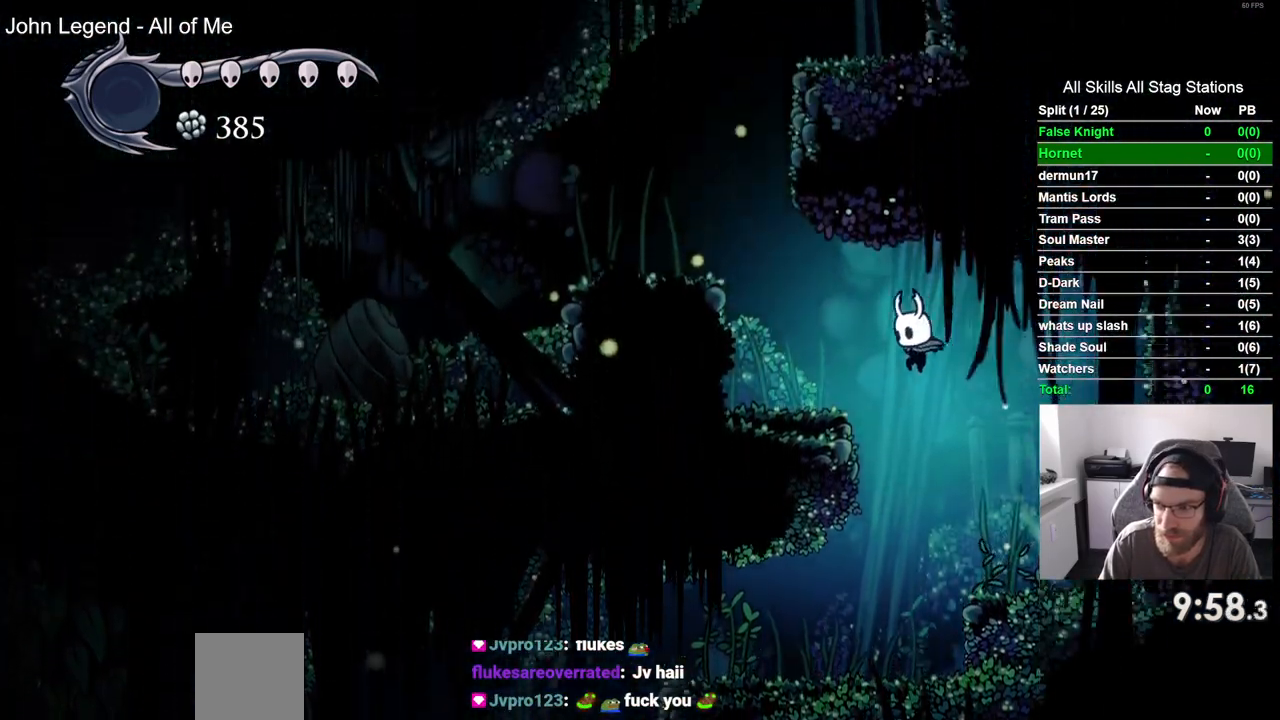
{"buttons": ["DPAD_LEFT"], "left_stick": "center", "right_stick": "center", "events": [[167, "CROSS", "down"], [500, "CROSS", "up"]]}
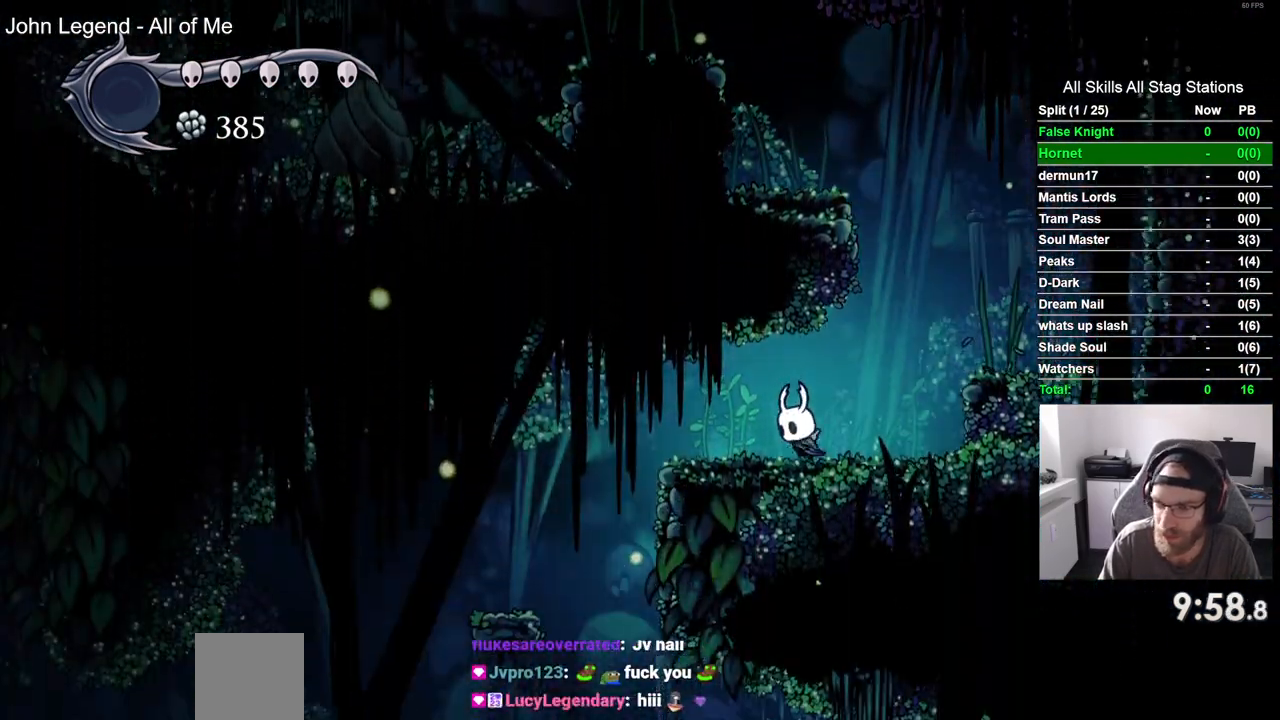
{"buttons": ["CROSS", "DPAD_RIGHT"], "left_stick": "center", "right_stick": "center", "events": [[117, "DPAD_LEFT", "up"], [117, "DPAD_UP", "down"], [133, "DPAD_RIGHT", "down"], [133, "DPAD_UP", "up"], [417, "CROSS", "down"]]}
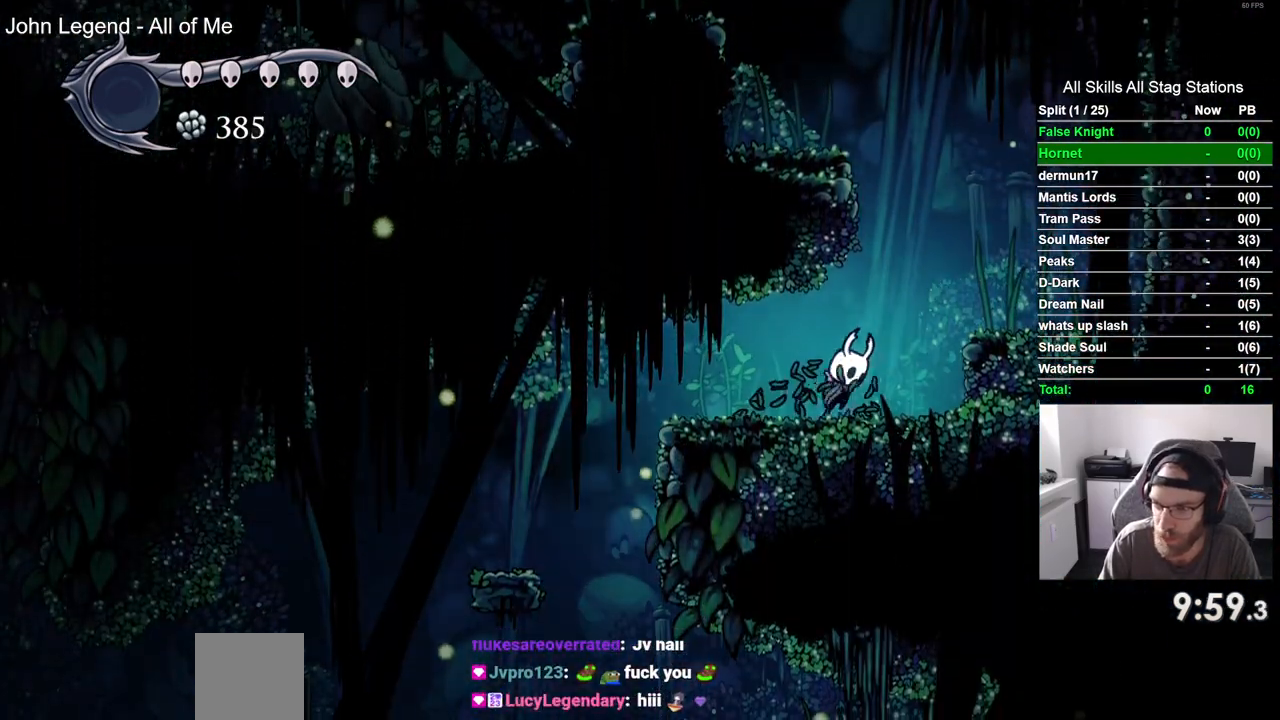
{"buttons": ["DPAD_RIGHT"], "left_stick": "center", "right_stick": "center", "events": [[400, "CROSS", "up"]]}
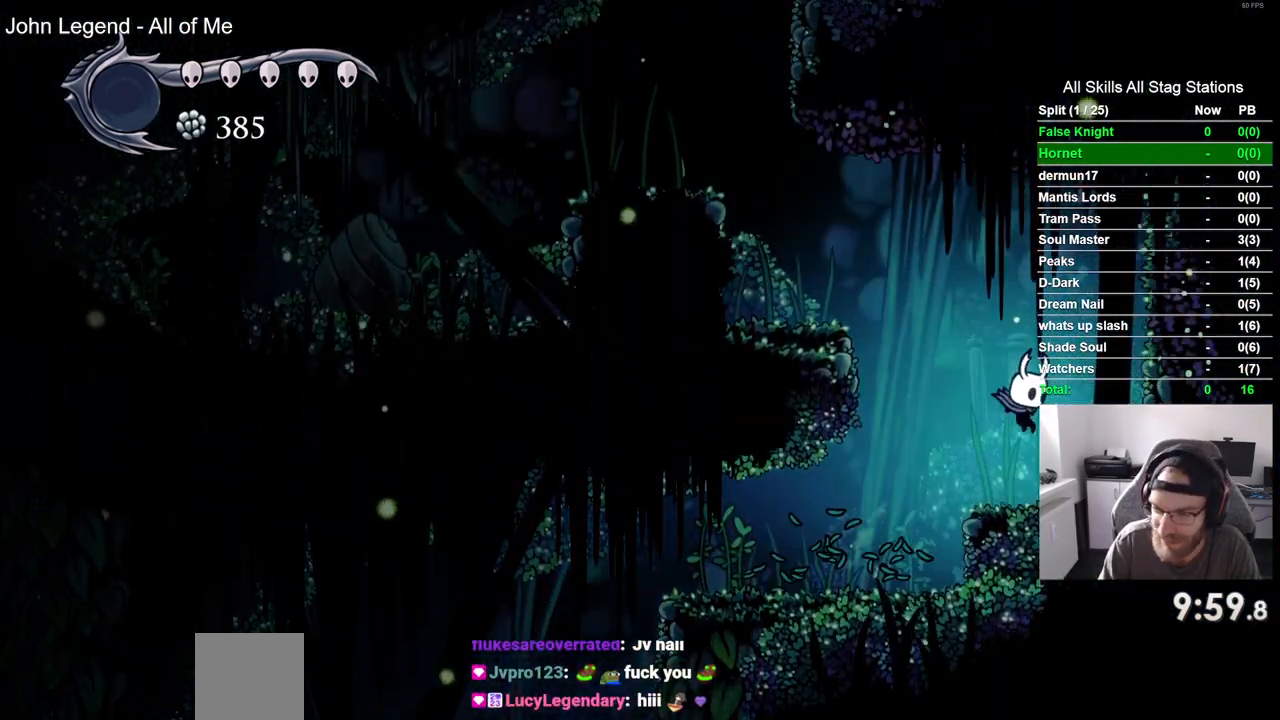
{"buttons": ["CROSS", "DPAD_LEFT"], "left_stick": "center", "right_stick": "center", "events": [[67, "DPAD_LEFT", "down"], [100, "CROSS", "down"], [117, "DPAD_RIGHT", "up"]]}
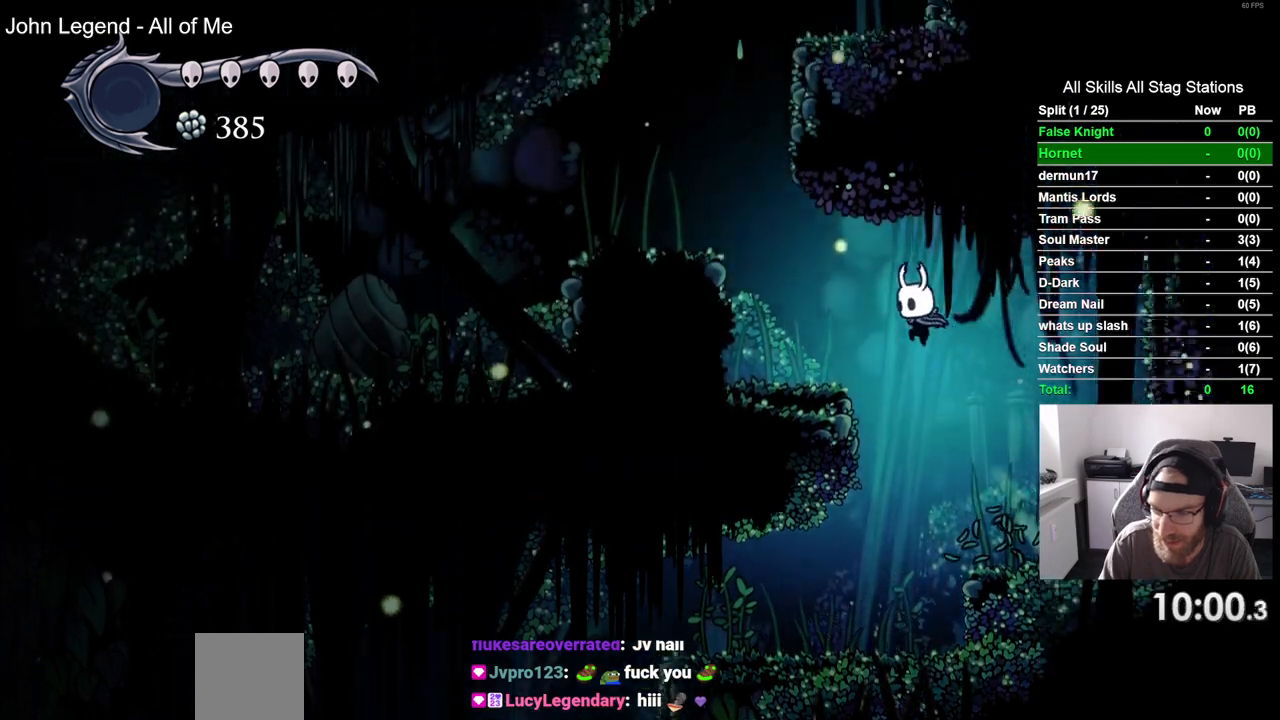
{"buttons": ["CROSS", "DPAD_LEFT"], "left_stick": "center", "right_stick": "center", "events": [[50, "CROSS", "up"], [333, "CROSS", "down"]]}
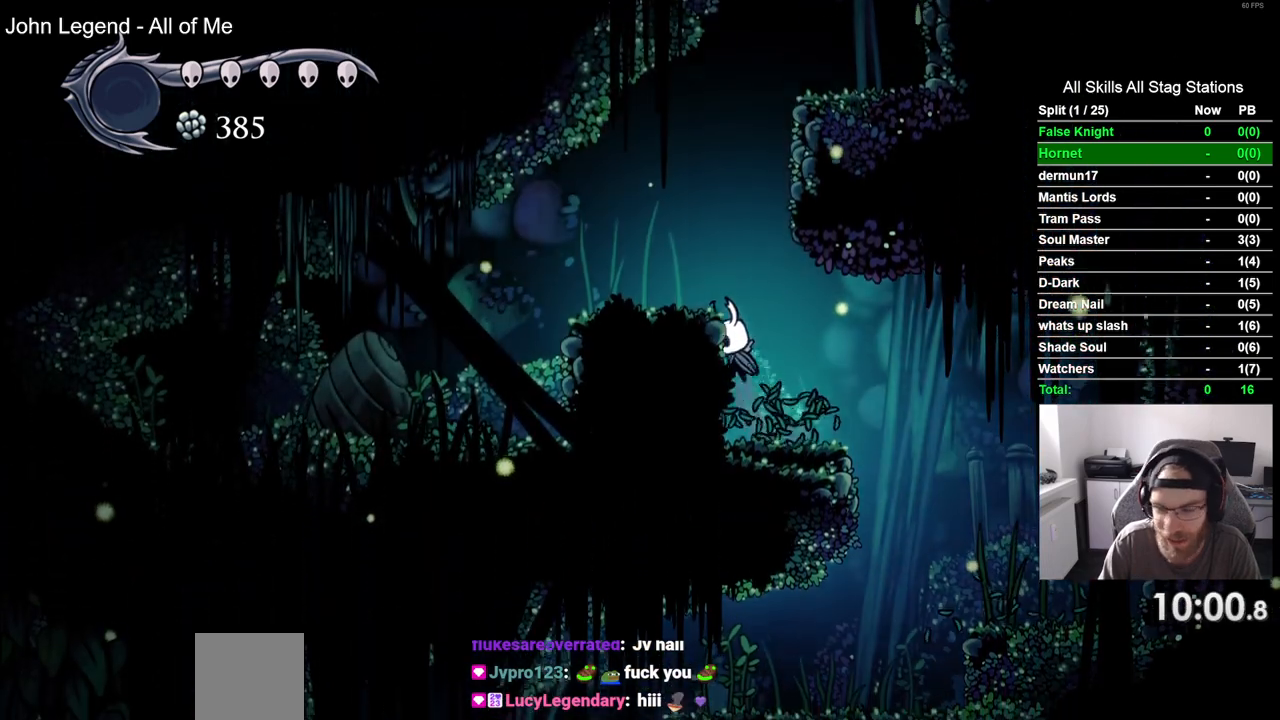
{"buttons": ["CROSS", "DPAD_RIGHT"], "left_stick": "center", "right_stick": "center"}
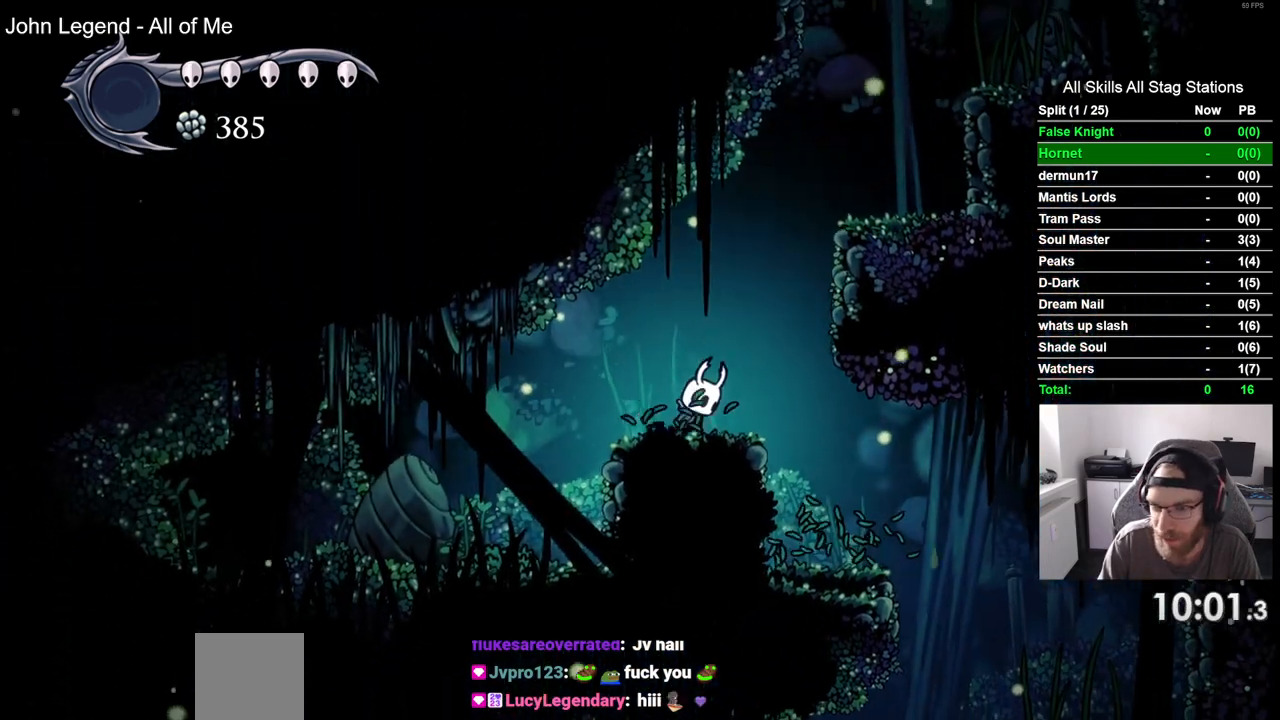
{"buttons": ["CROSS", "DPAD_RIGHT"], "left_stick": "center", "right_stick": "center"}
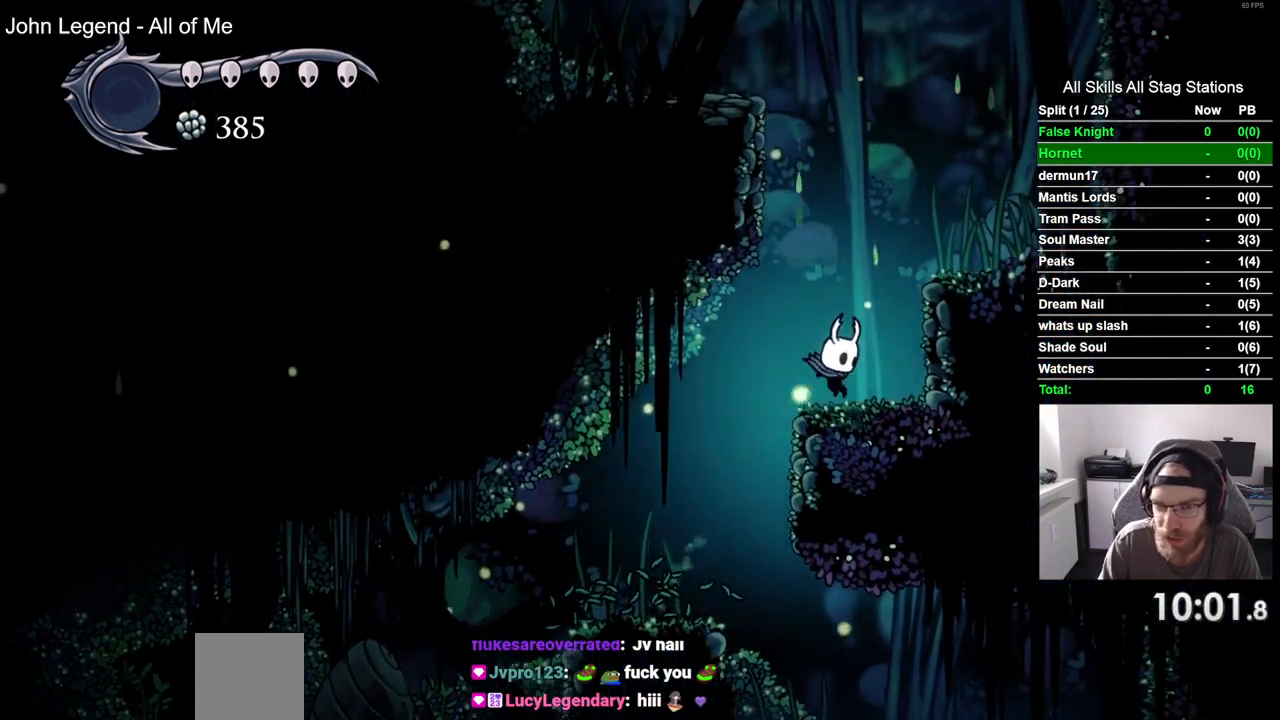
{"buttons": ["DPAD_DOWN"], "left_stick": "center", "right_stick": "center", "events": [[483, "CROSS", "up"], [500, "DPAD_DOWN", "down"], [500, "DPAD_RIGHT", "up"]]}
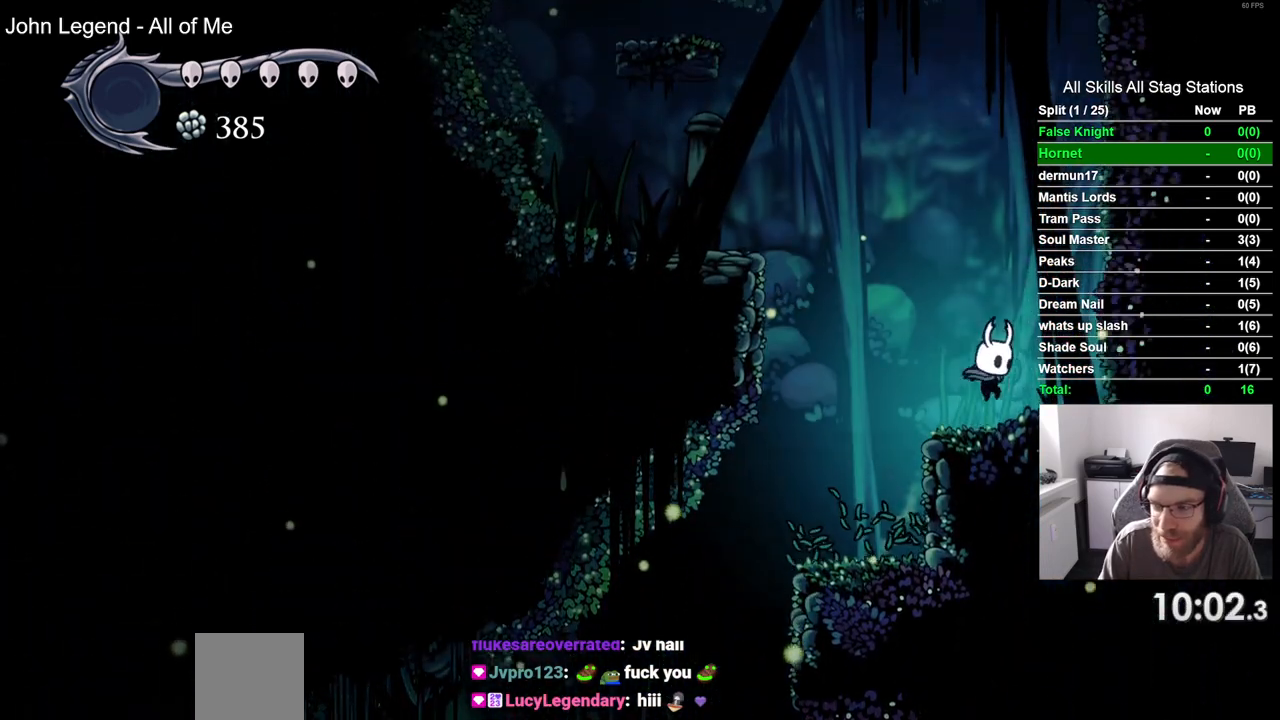
{"buttons": ["CROSS", "DPAD_LEFT"], "left_stick": "center", "right_stick": "center", "events": [[17, "DPAD_DOWN", "up"], [17, "DPAD_LEFT", "down"], [117, "CROSS", "down"]]}
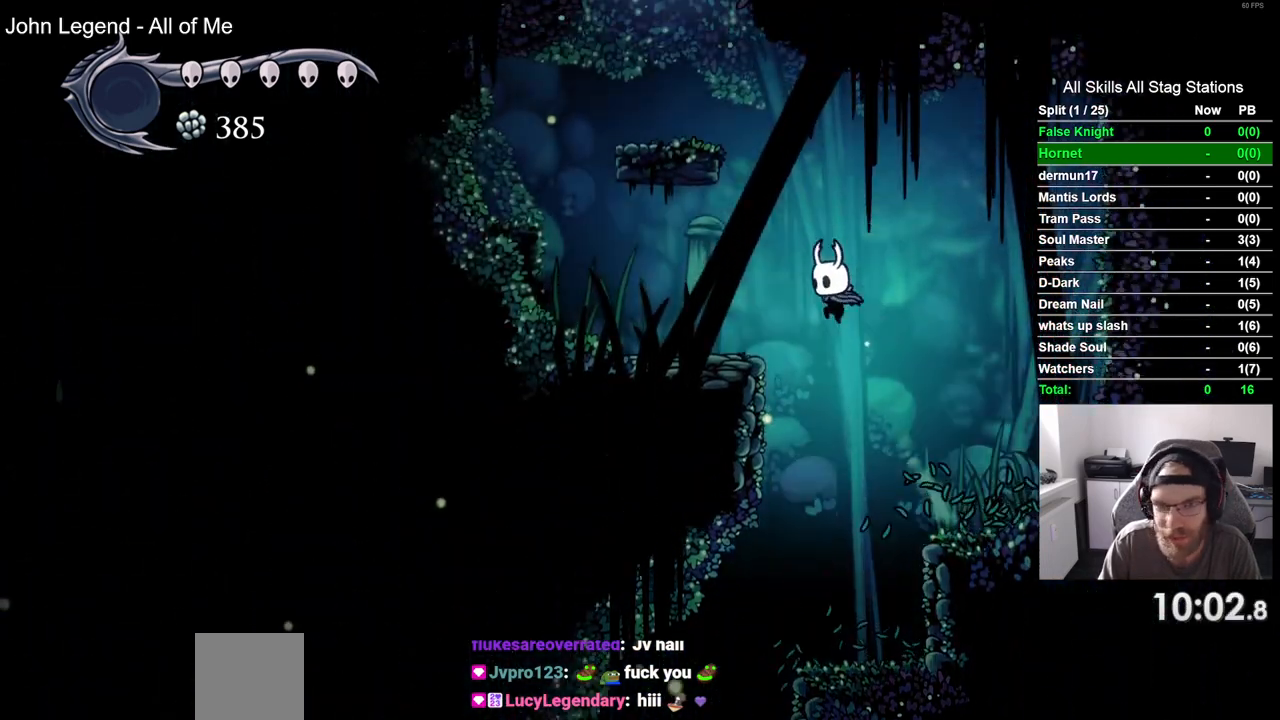
{"buttons": ["DPAD_LEFT"], "left_stick": "center", "right_stick": "center", "events": [[100, "CROSS", "up"]]}